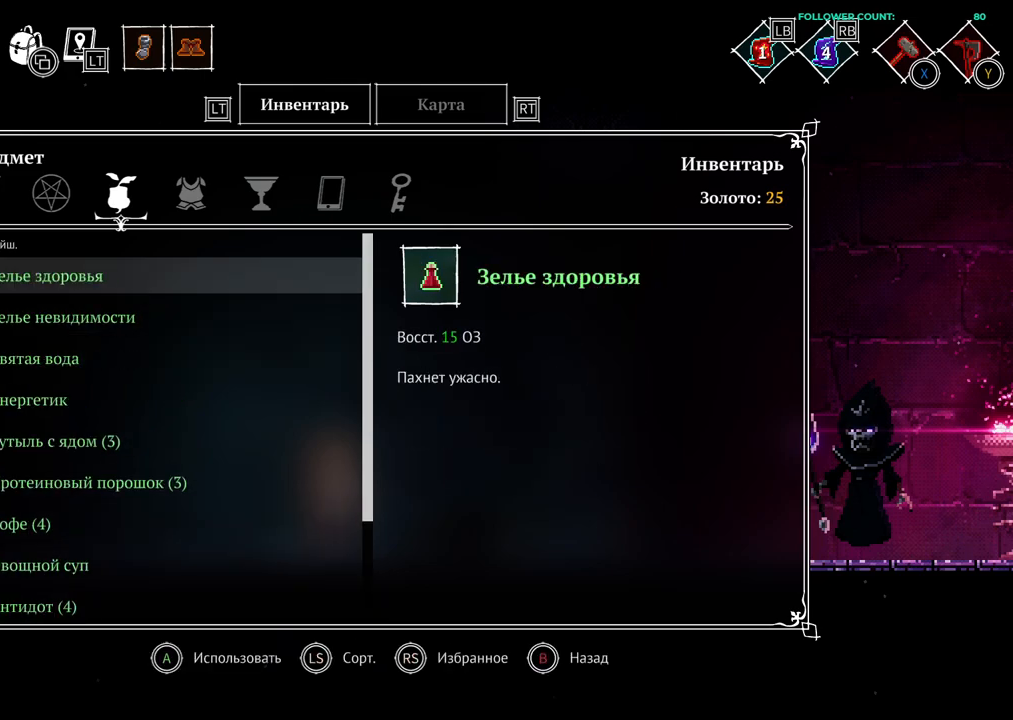
Gameplay with a controller (PlayStation layout); each line is a JSON object with the inputs held at the frame after it (dt_ms = milliseconds from this image to that frame). "events" lists button and stick changes between this image and that frame as [ms after this image, input, new state], when the widget could be followed in between. Not read: L3 R1 R2 R3 SELECT START.
{"dt_ms": 500, "buttons": [], "left_stick": "center", "right_stick": "center", "events": []}
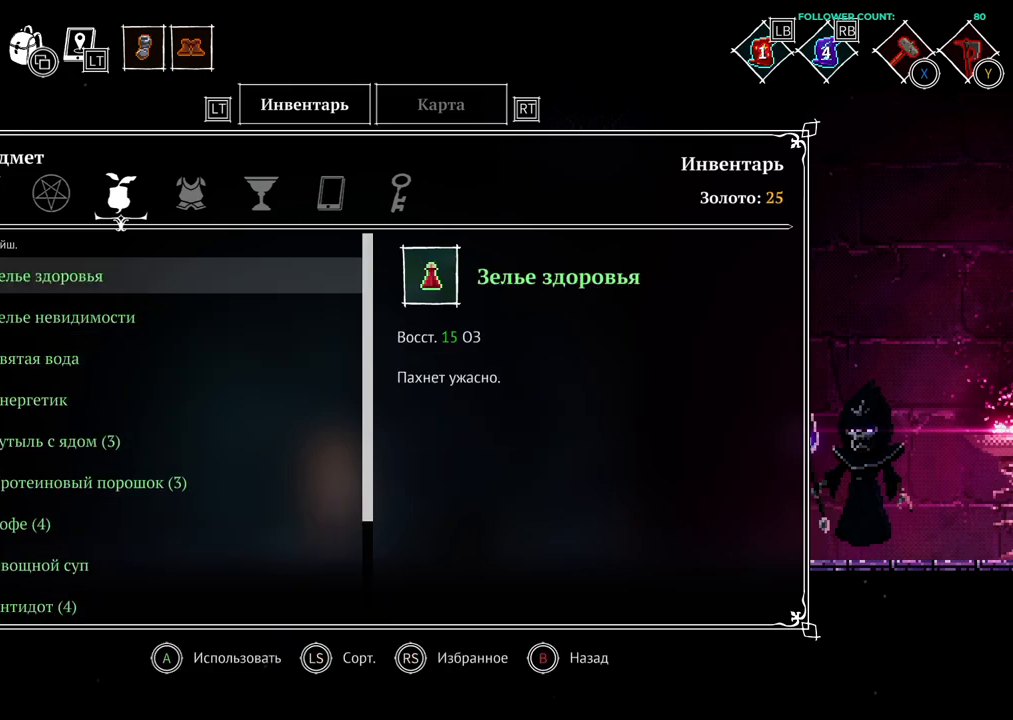
{"dt_ms": 500, "buttons": [], "left_stick": "center", "right_stick": "center", "events": []}
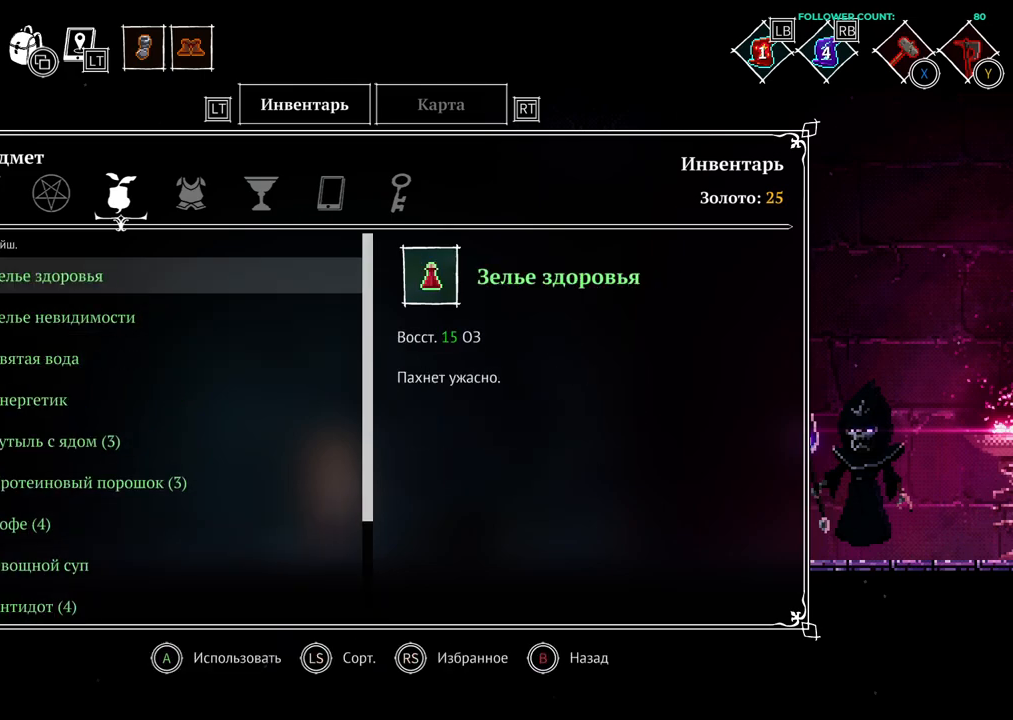
{"dt_ms": 500, "buttons": [], "left_stick": "center", "right_stick": "center", "events": []}
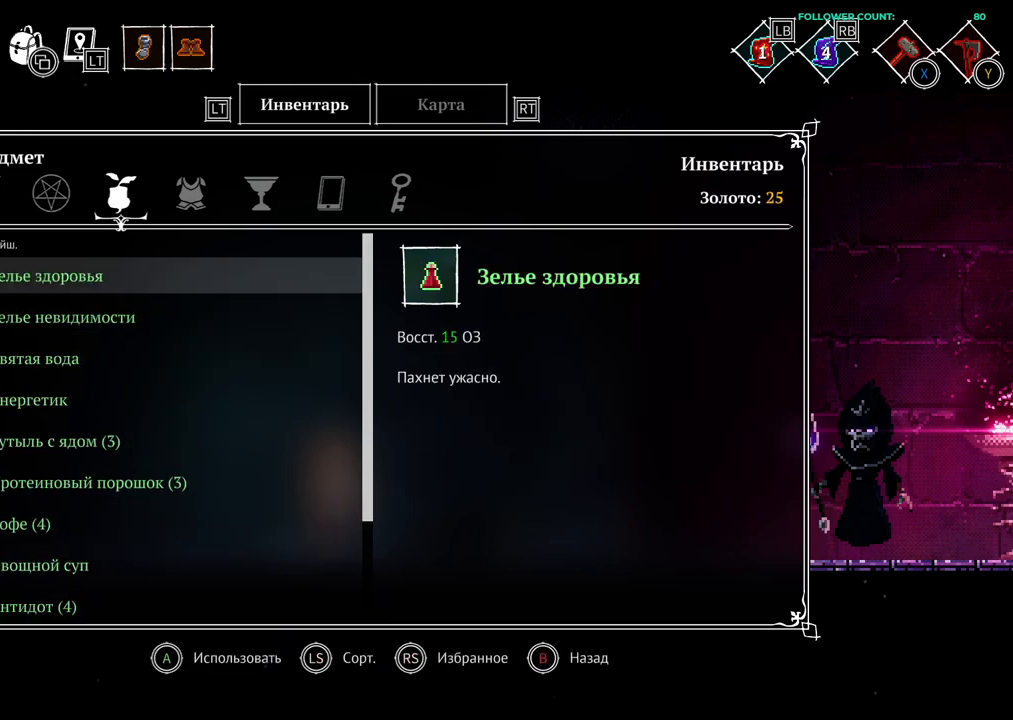
{"dt_ms": 500, "buttons": ["CIRCLE"], "left_stick": "center", "right_stick": "center", "events": [[17, "CROSS", "down"], [83, "CROSS", "up"], [483, "CIRCLE", "down"]]}
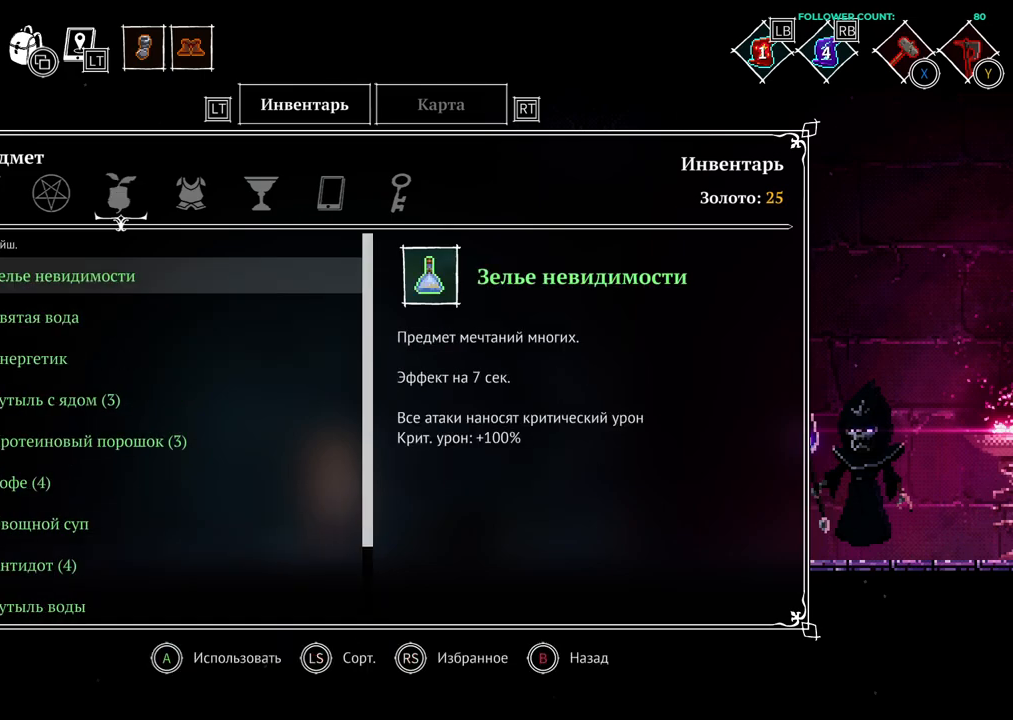
{"dt_ms": 500, "buttons": ["DPAD_RIGHT"], "left_stick": "center", "right_stick": "center", "events": [[83, "CIRCLE", "up"], [383, "DPAD_RIGHT", "down"]]}
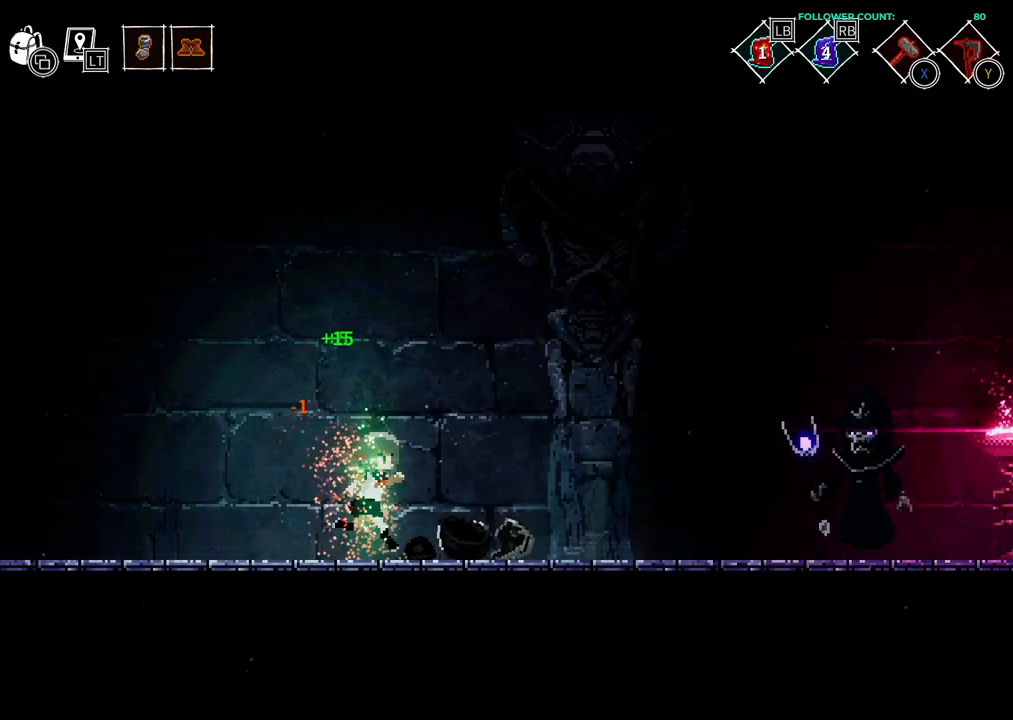
{"dt_ms": 1000, "buttons": ["DPAD_RIGHT"], "left_stick": "center", "right_stick": "center"}
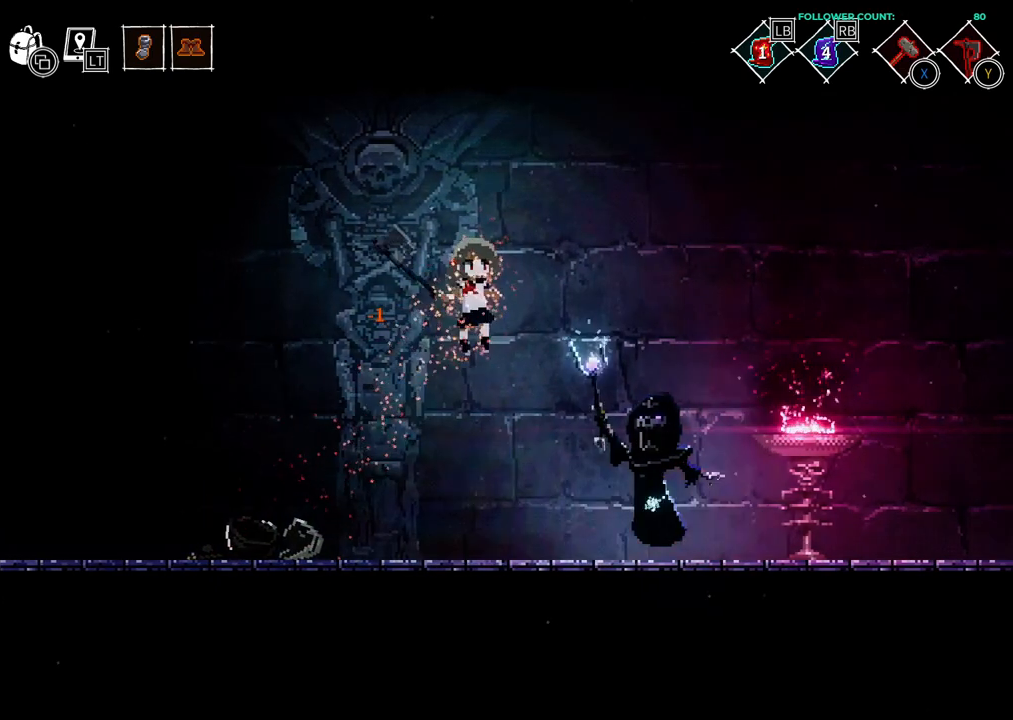
{"dt_ms": 500, "buttons": ["DPAD_RIGHT"], "left_stick": "center", "right_stick": "center", "events": []}
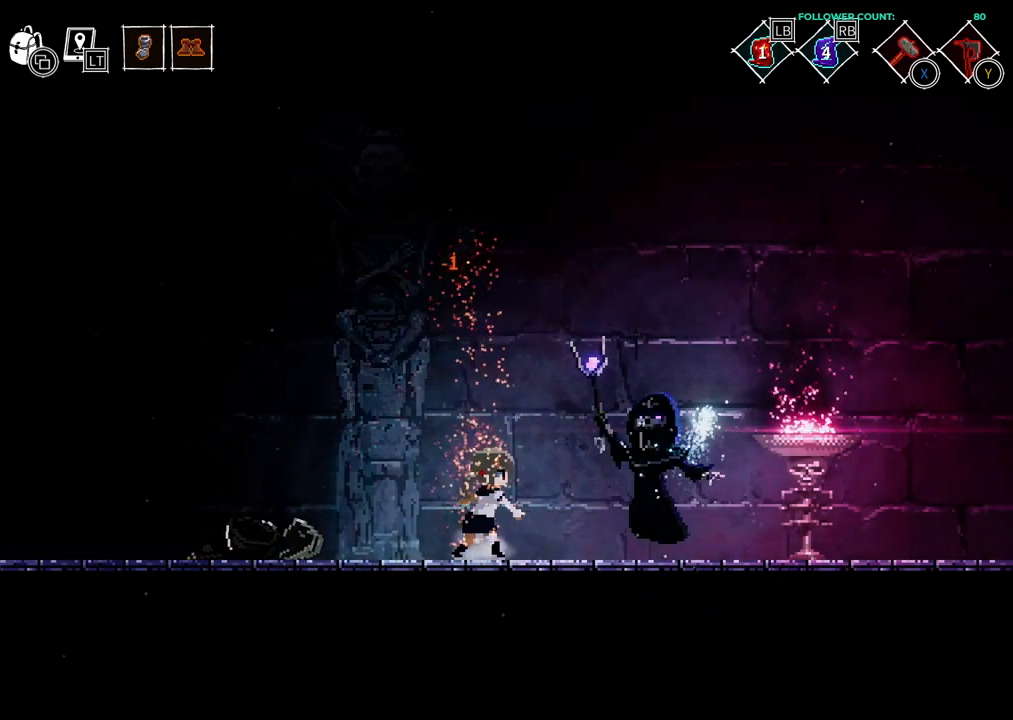
{"dt_ms": 500, "buttons": [], "left_stick": "center", "right_stick": "center"}
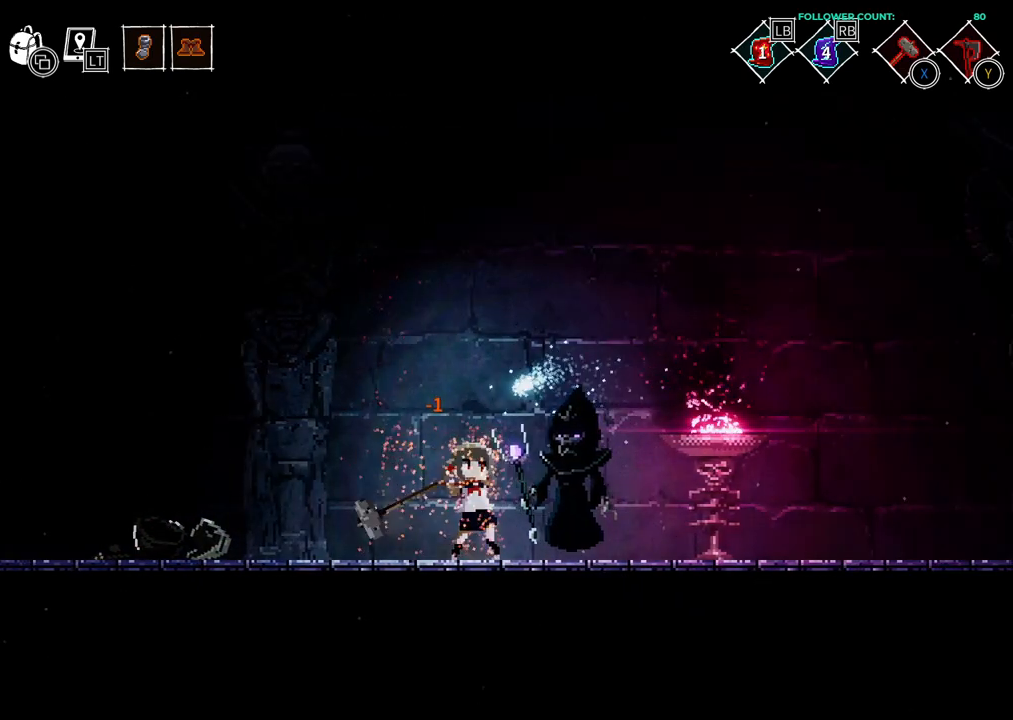
{"dt_ms": 500, "buttons": ["DPAD_RIGHT"], "left_stick": "center", "right_stick": "center", "events": [[483, "DPAD_RIGHT", "down"]]}
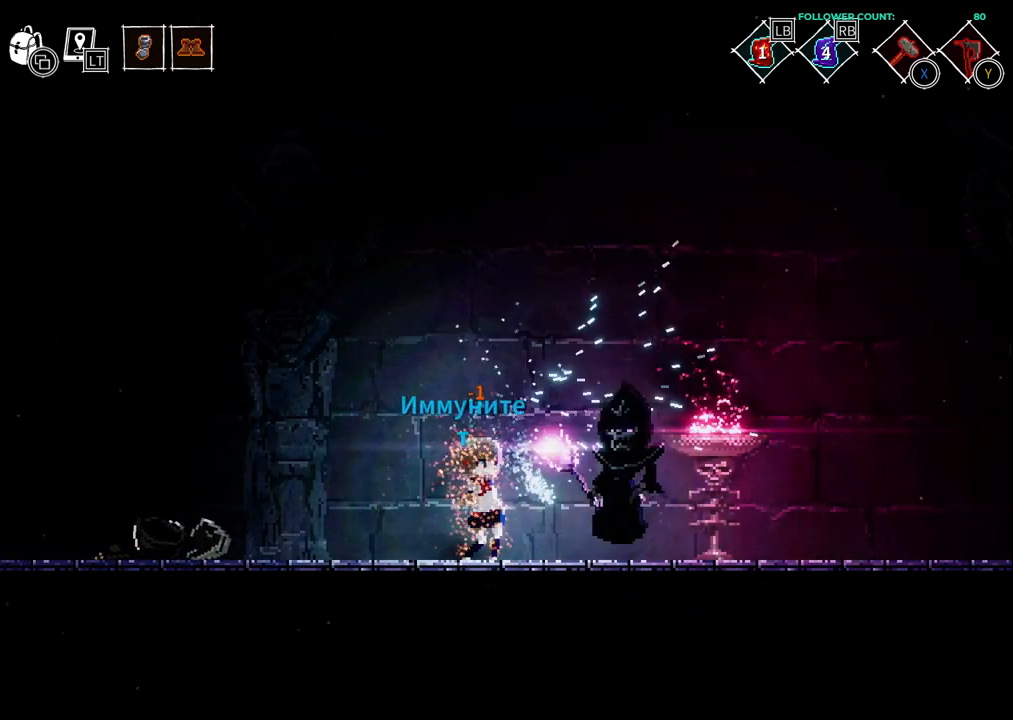
{"dt_ms": 500, "buttons": [], "left_stick": "center", "right_stick": "center"}
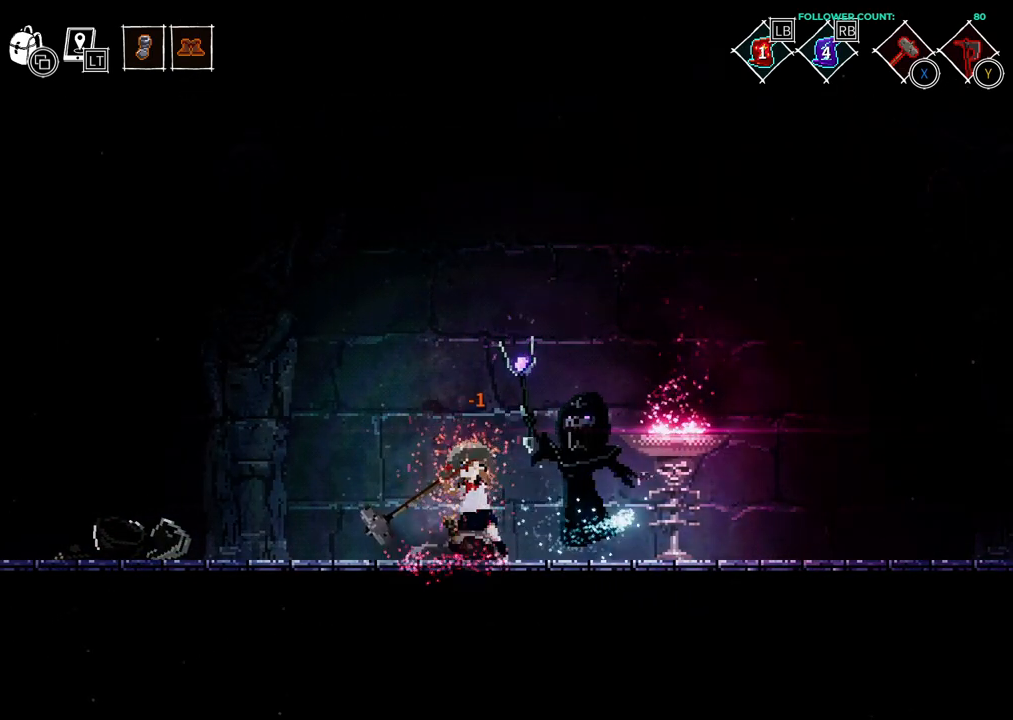
{"dt_ms": 500, "buttons": [], "left_stick": "center", "right_stick": "center", "events": [[33, "DPAD_RIGHT", "down"], [133, "DPAD_RIGHT", "up"]]}
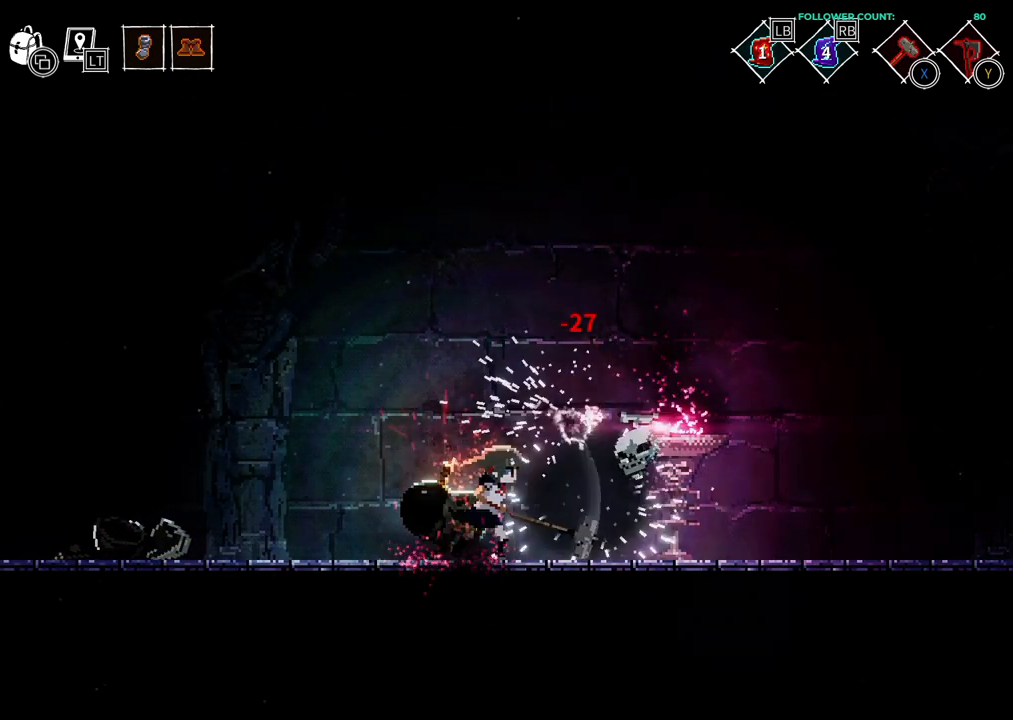
{"dt_ms": 500, "buttons": ["DPAD_RIGHT"], "left_stick": "center", "right_stick": "center", "events": [[83, "SQUARE", "down"], [233, "SQUARE", "up"], [333, "DPAD_RIGHT", "down"]]}
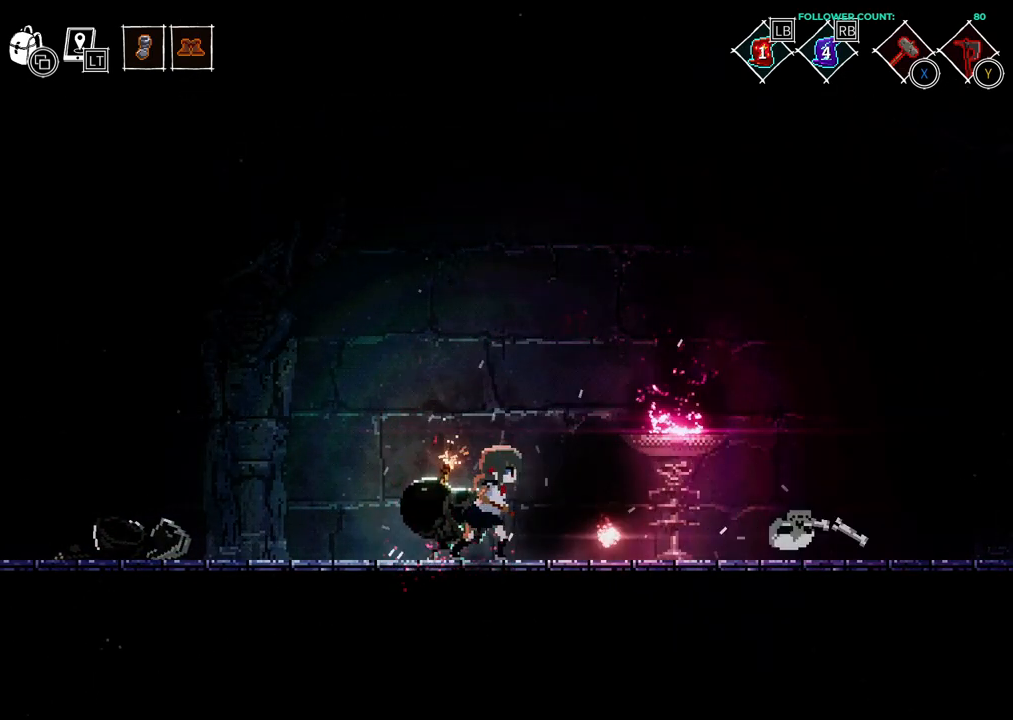
{"dt_ms": 500, "buttons": ["DPAD_RIGHT"], "left_stick": "center", "right_stick": "center", "events": [[33, "CROSS", "down"], [233, "CROSS", "up"], [333, "CROSS", "down"], [383, "CROSS", "up"]]}